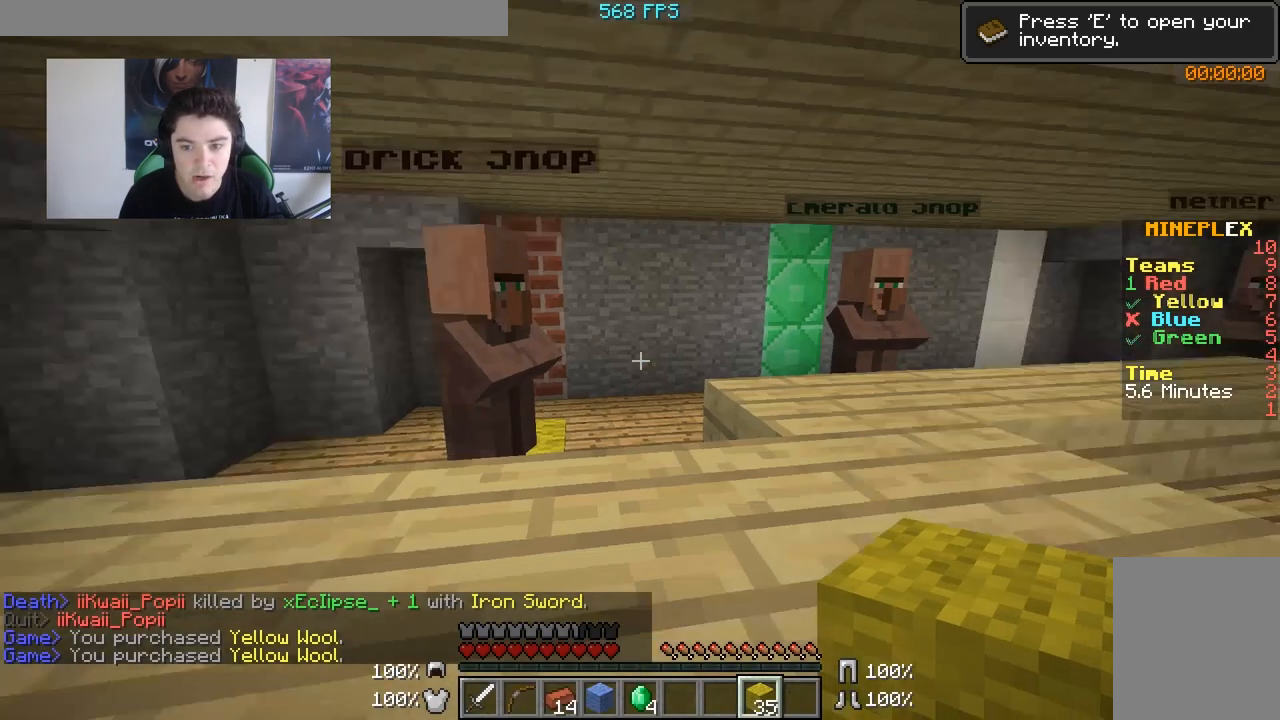
Gameplay with keyboard and mouse; each line is a JSON object with the keys and mouse buttons held at the frame after it. "events" lists presses ("down") and releases ("up") of "a", "d", "s", "w", "mouse_left" and "mouse_right" between this image and that frame as [ms after this image, input, new state], when the widget could be followed in between. "mouse_left", "mouse_right" = the "left", "right" buttons of the "mouse" list. No other keys are recorded. Fast repeated clicks can show as one long hold. Mouse movement is not recorded.
{"keys": ["w"], "mouse": [], "events": [[250, "w", "down"]]}
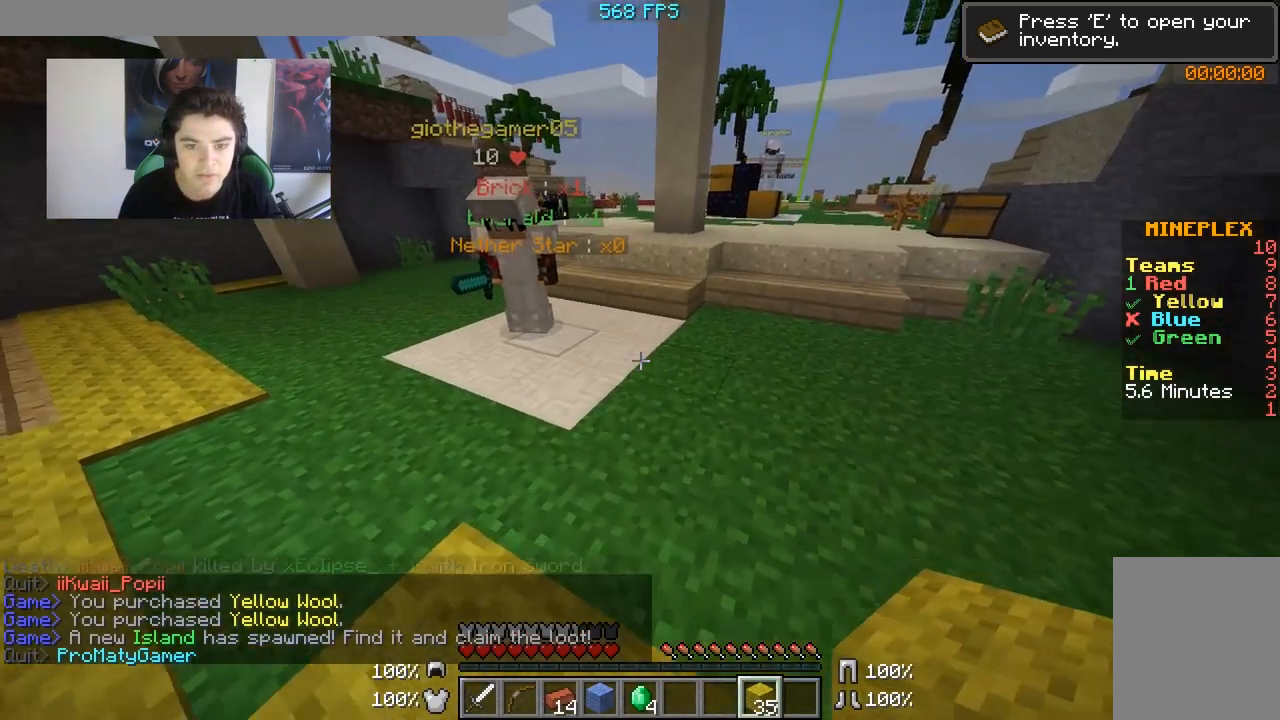
{"keys": ["w"], "mouse": [], "events": []}
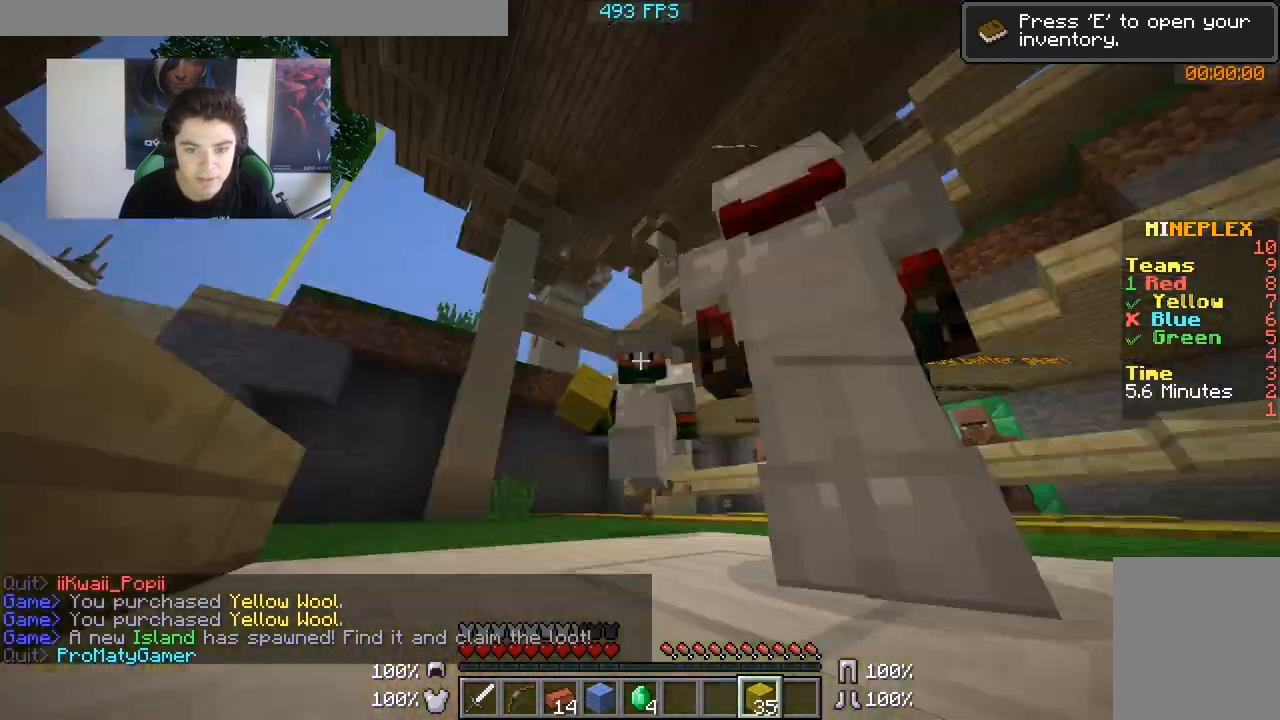
{"keys": [], "mouse": [], "events": [[100, "w", "up"]]}
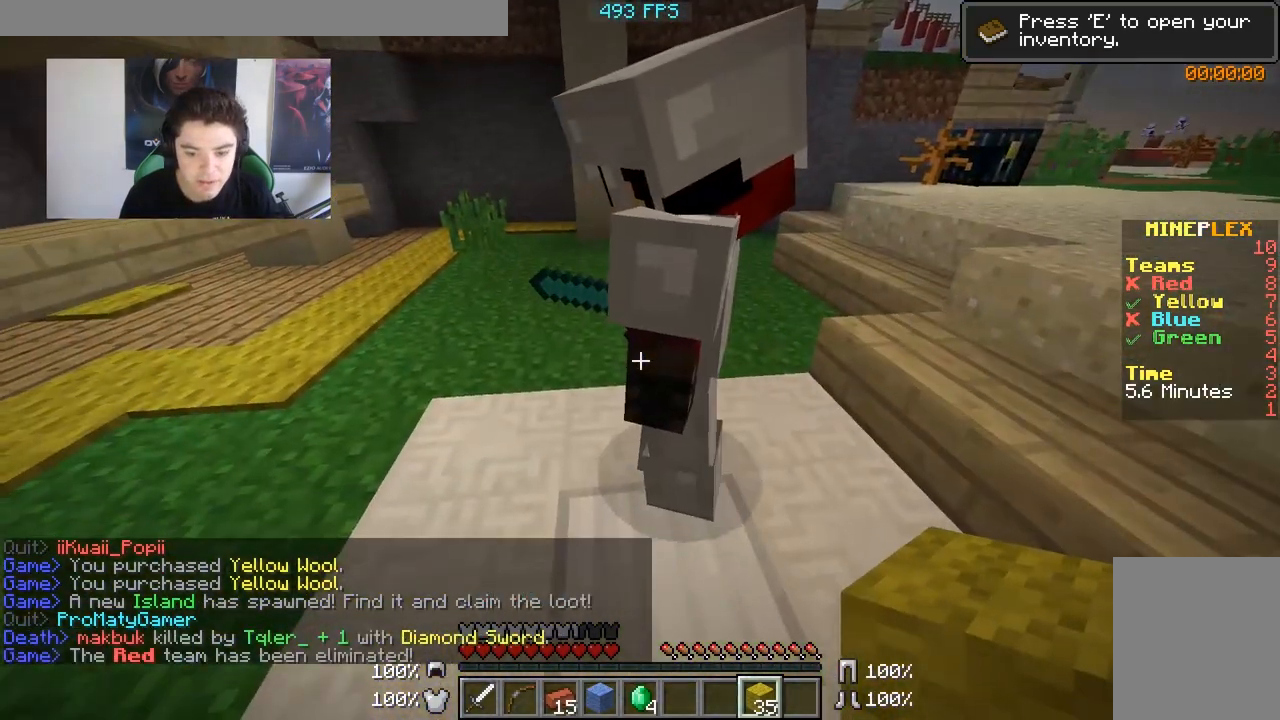
{"keys": ["s"], "mouse": [], "events": [[33, "w", "down"], [200, "w", "up"], [450, "s", "down"]]}
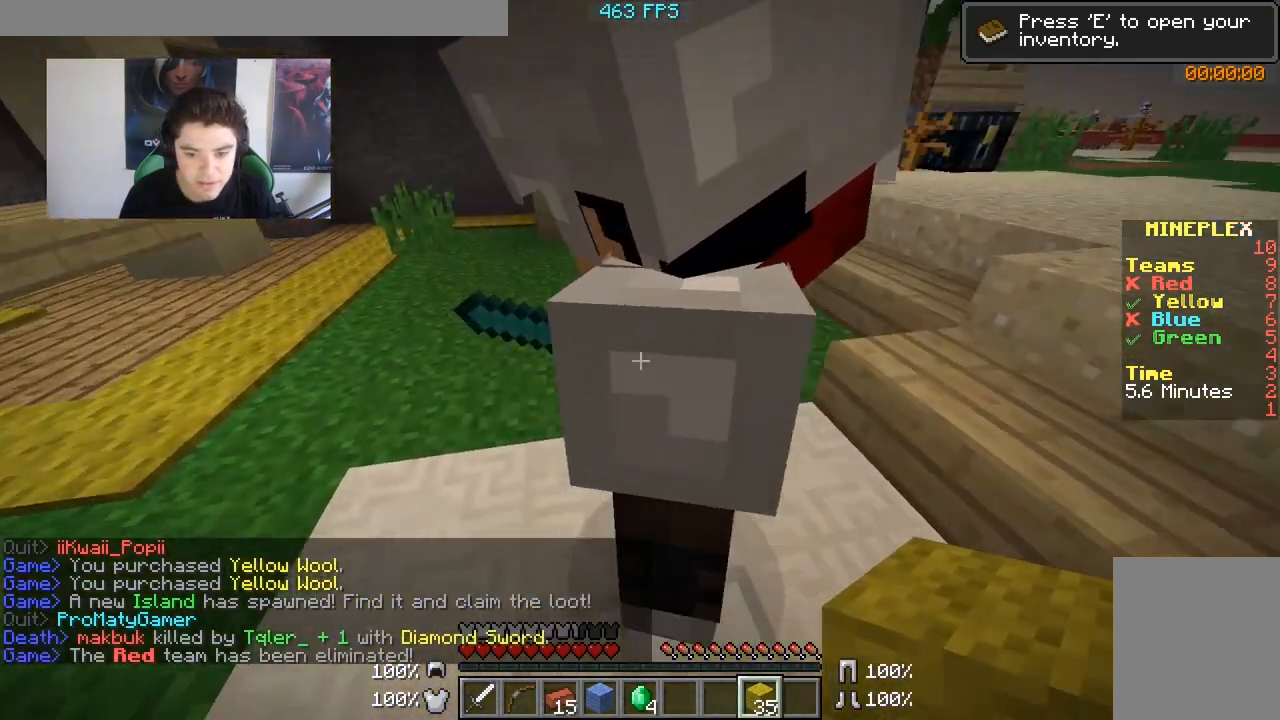
{"keys": ["w"], "mouse": [], "events": [[167, "s", "up"], [383, "w", "down"]]}
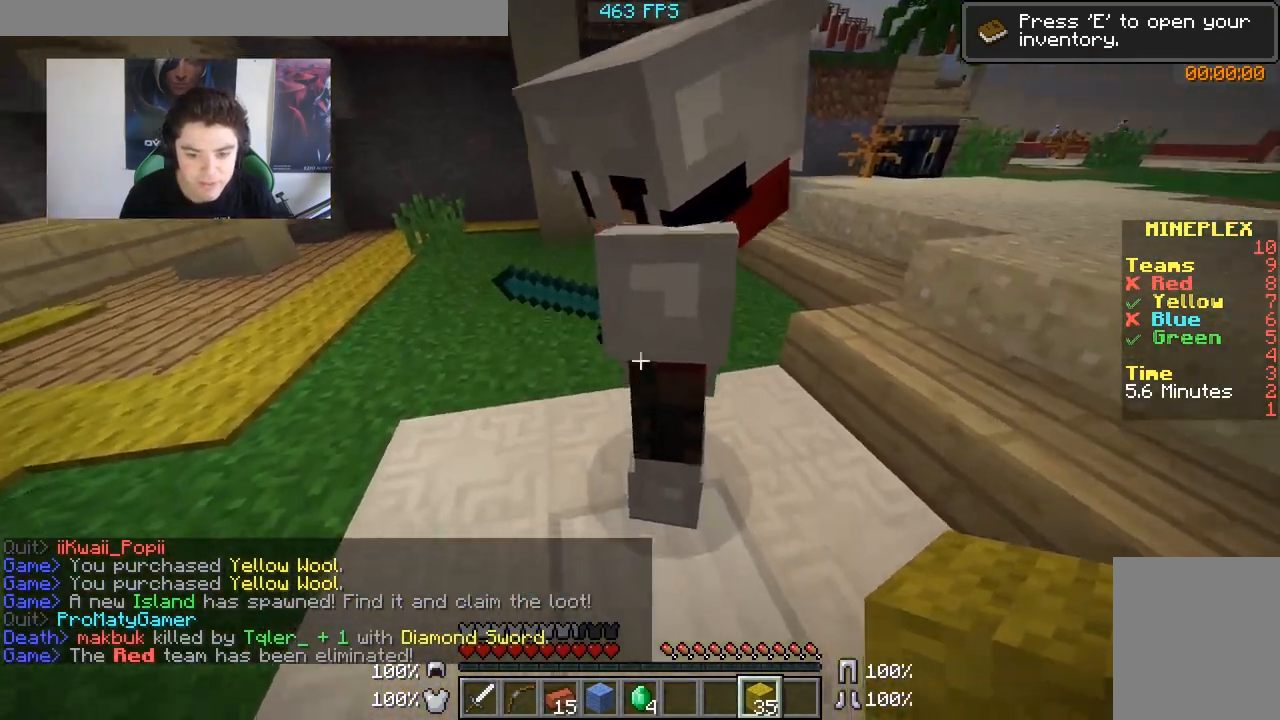
{"keys": [], "mouse": [], "events": [[50, "w", "up"], [200, "d", "down"], [283, "w", "down"], [350, "w", "up"], [483, "d", "up"]]}
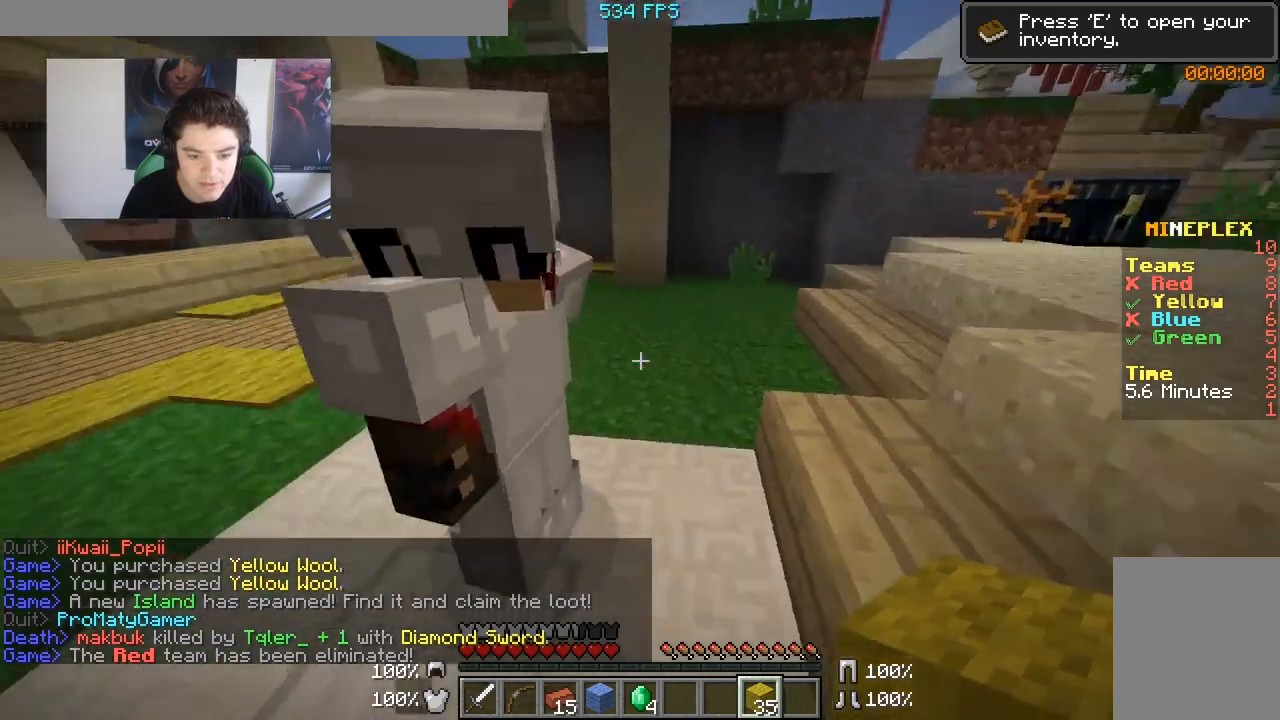
{"keys": [], "mouse": [], "events": [[50, "a", "down"], [183, "a", "up"]]}
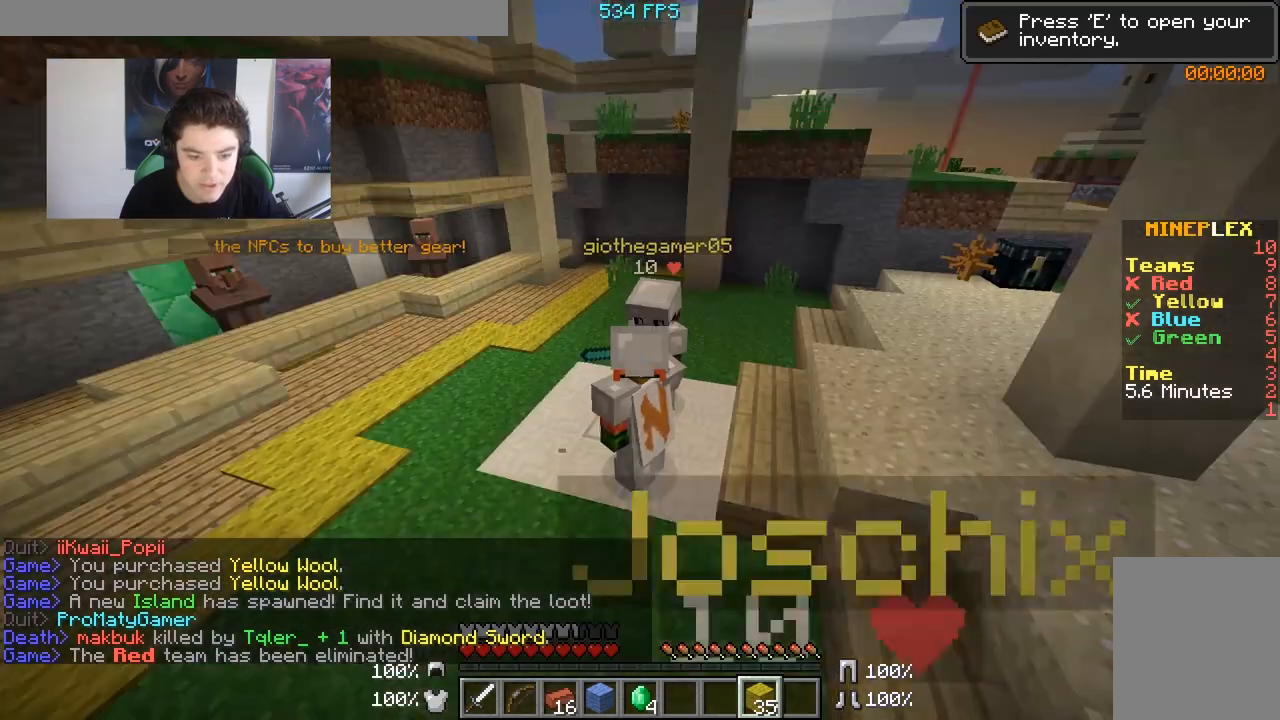
{"keys": [], "mouse": [], "events": []}
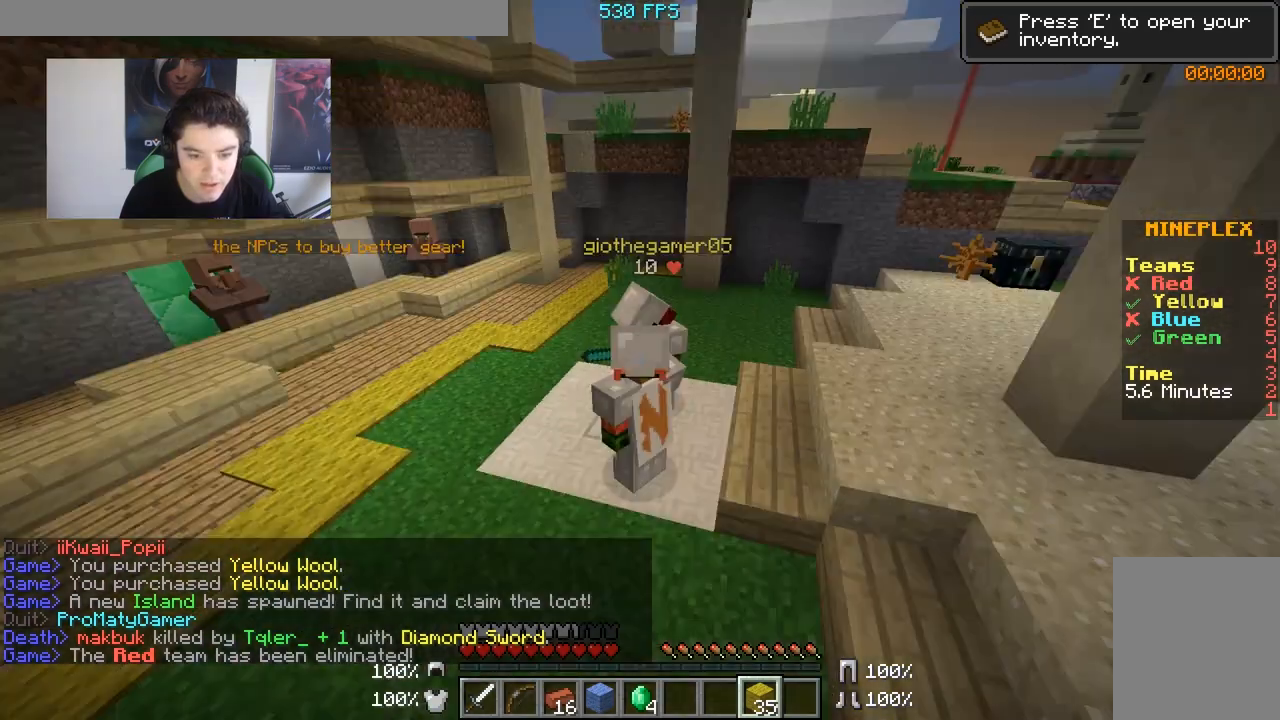
{"keys": [], "mouse": [], "events": []}
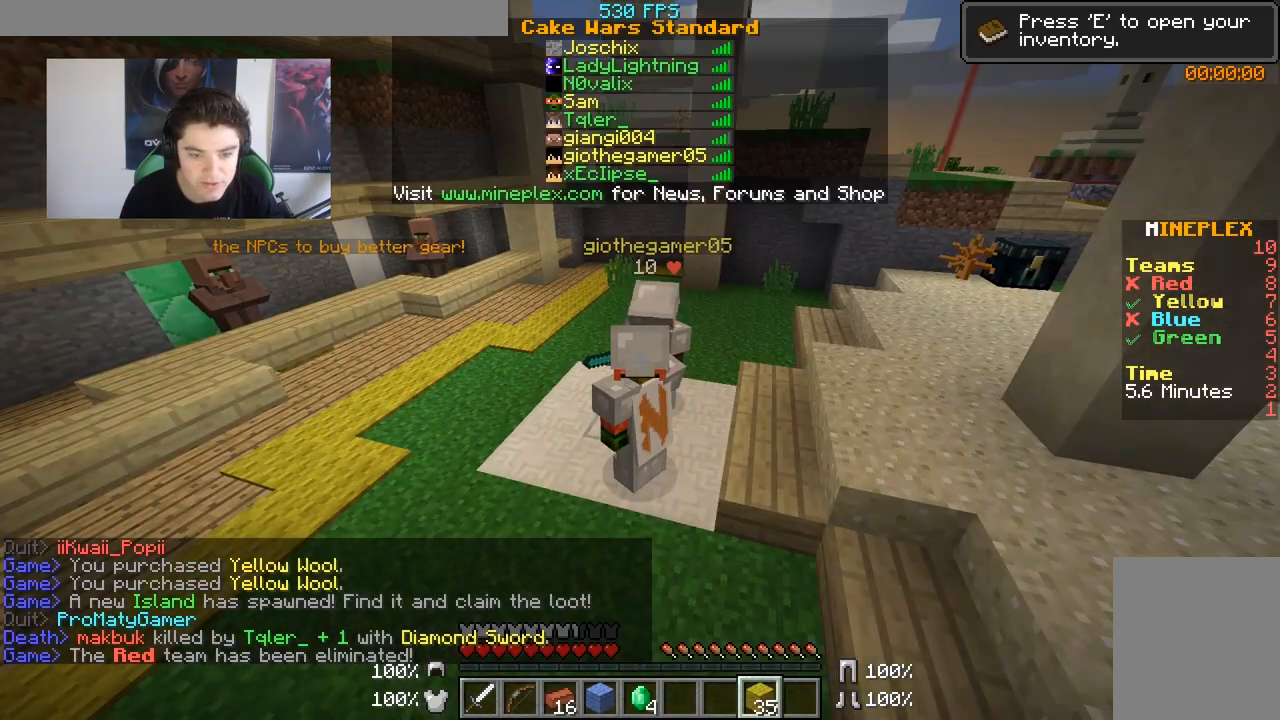
{"keys": [], "mouse": [], "events": []}
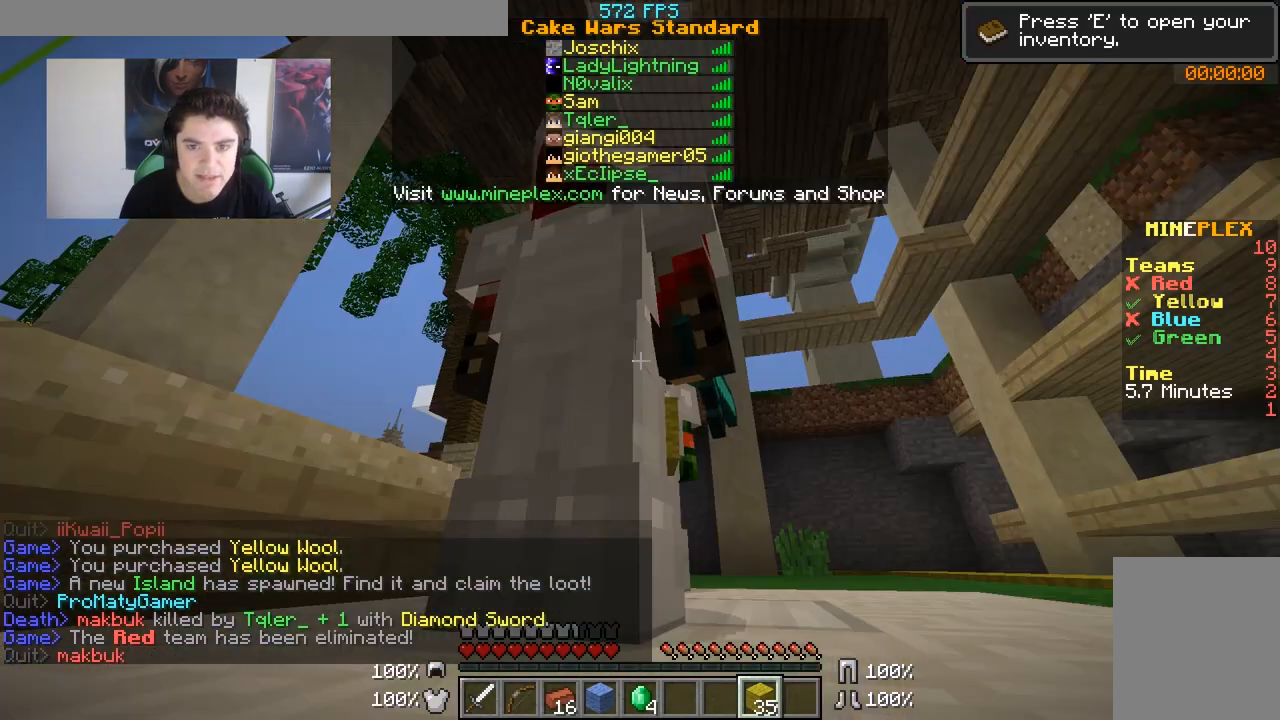
{"keys": [], "mouse": [], "events": []}
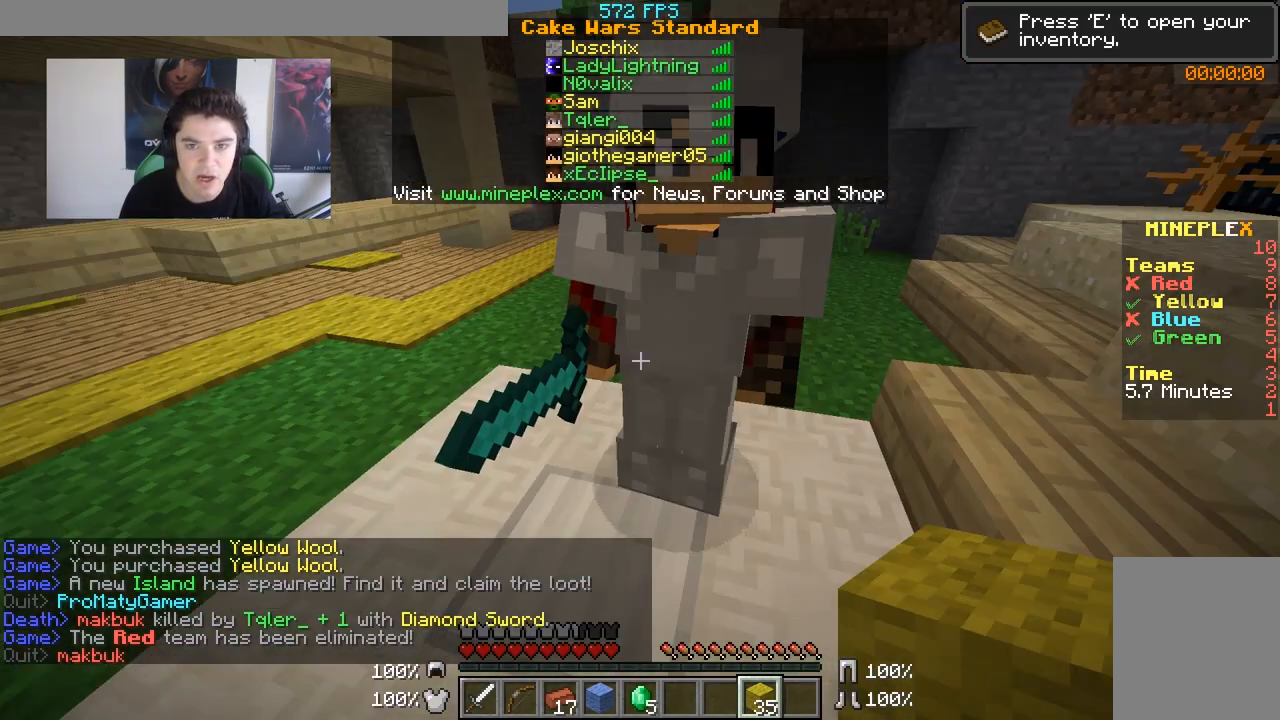
{"keys": [], "mouse": [], "events": []}
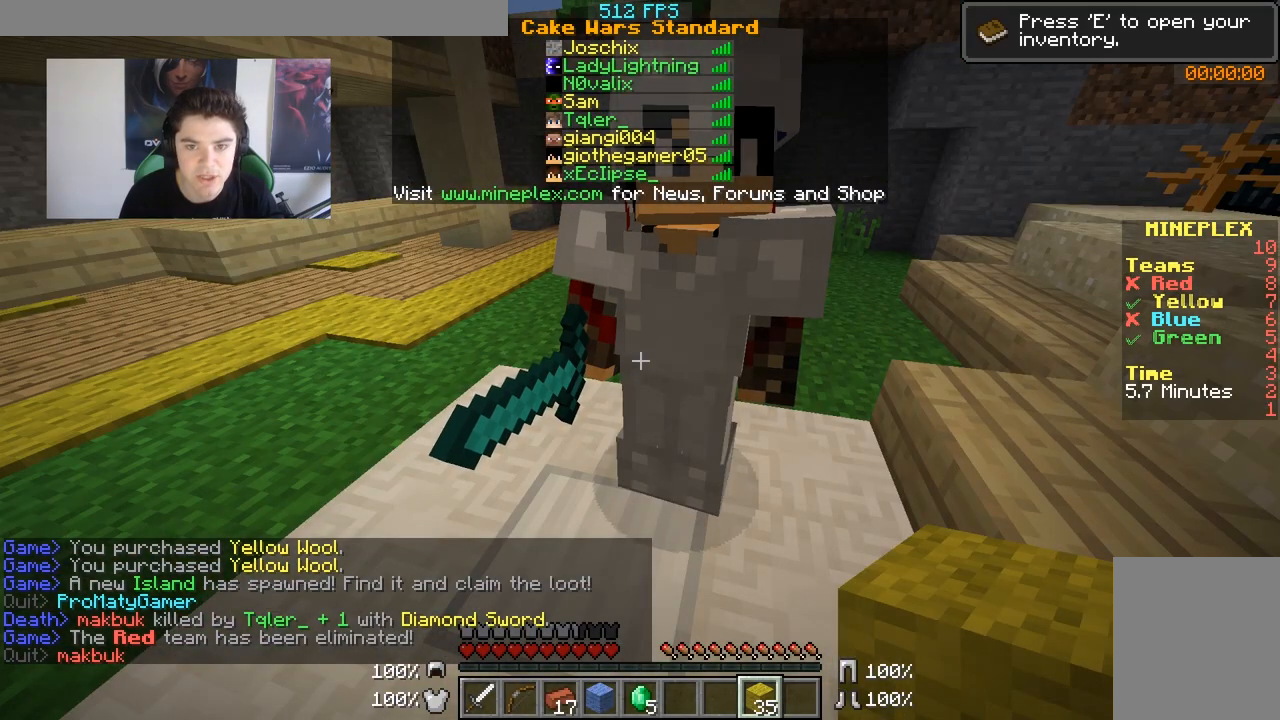
{"keys": [], "mouse": [], "events": [[350, "w", "down"], [383, "w", "up"]]}
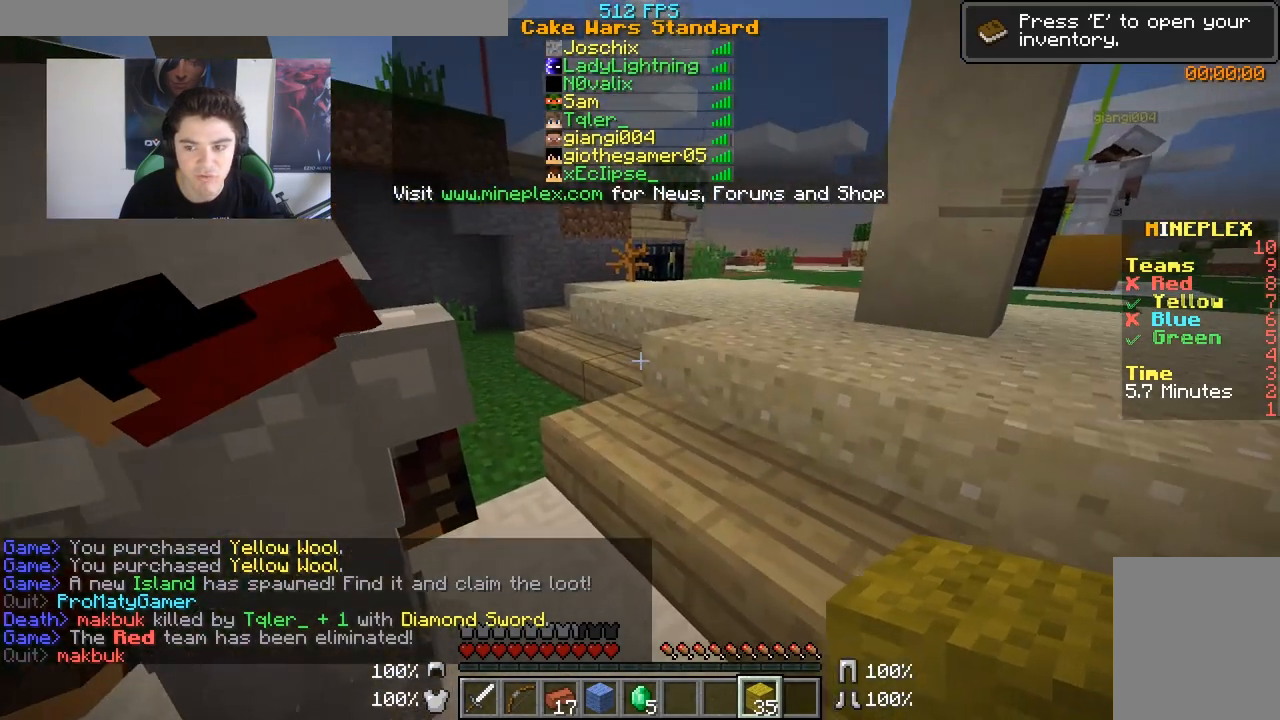
{"keys": [], "mouse": [], "events": [[383, "s", "down"], [483, "s", "up"]]}
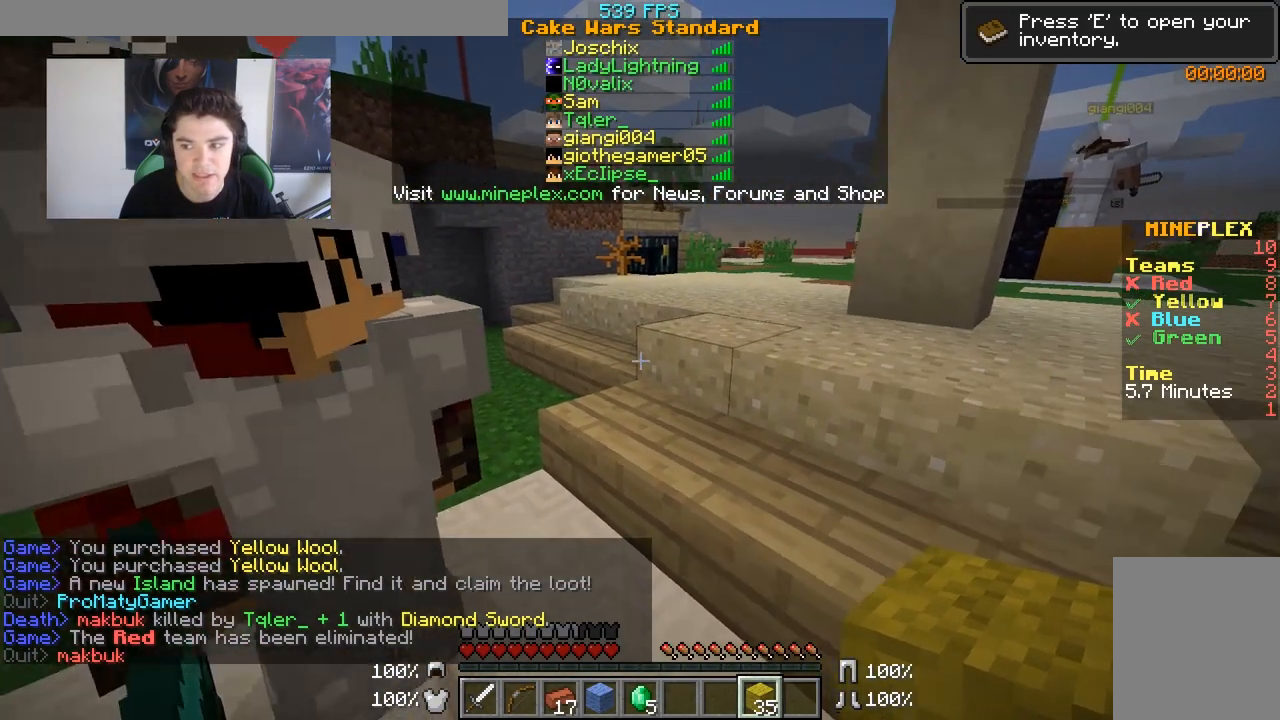
{"keys": [], "mouse": [], "events": []}
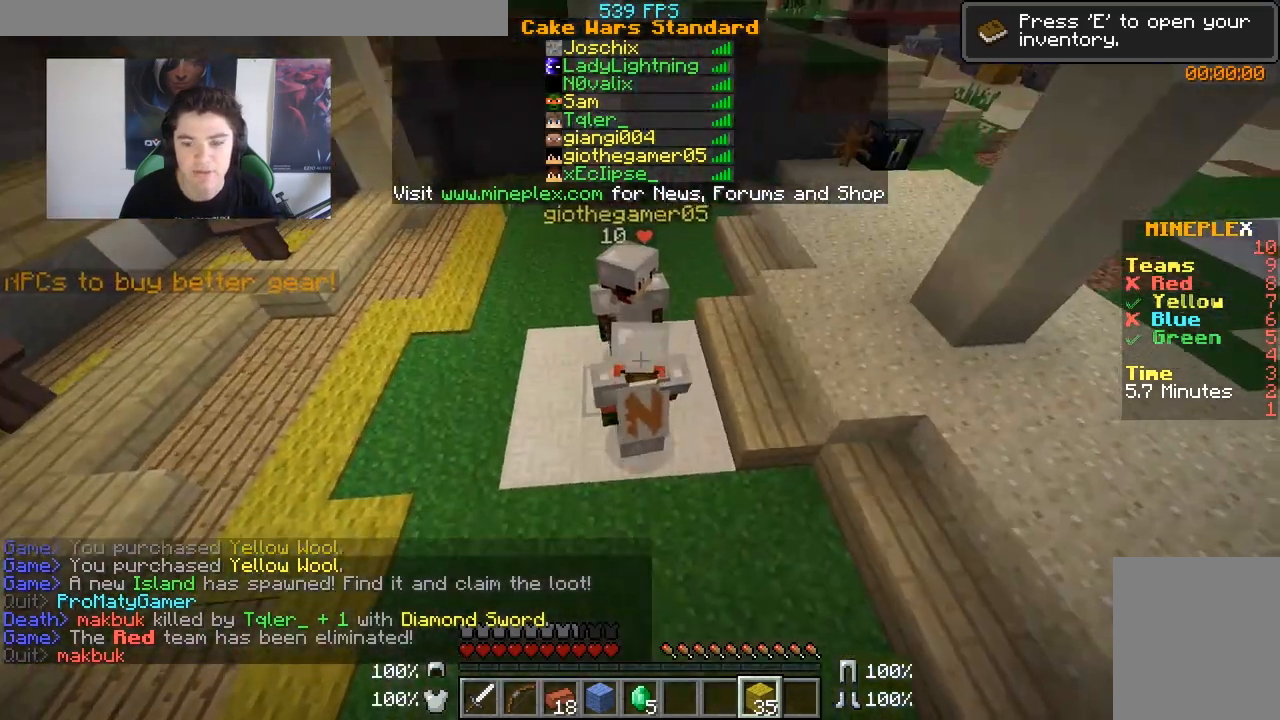
{"keys": [], "mouse": [], "events": []}
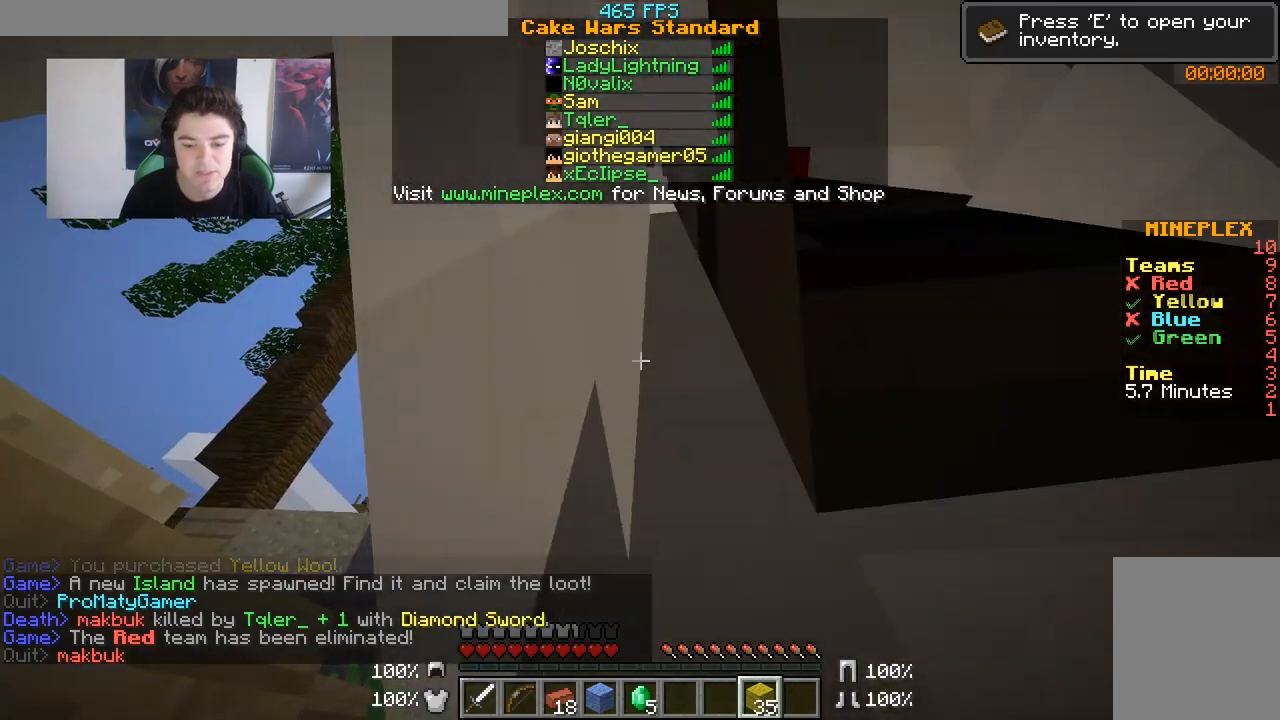
{"keys": ["w"], "mouse": [], "events": [[450, "w", "down"]]}
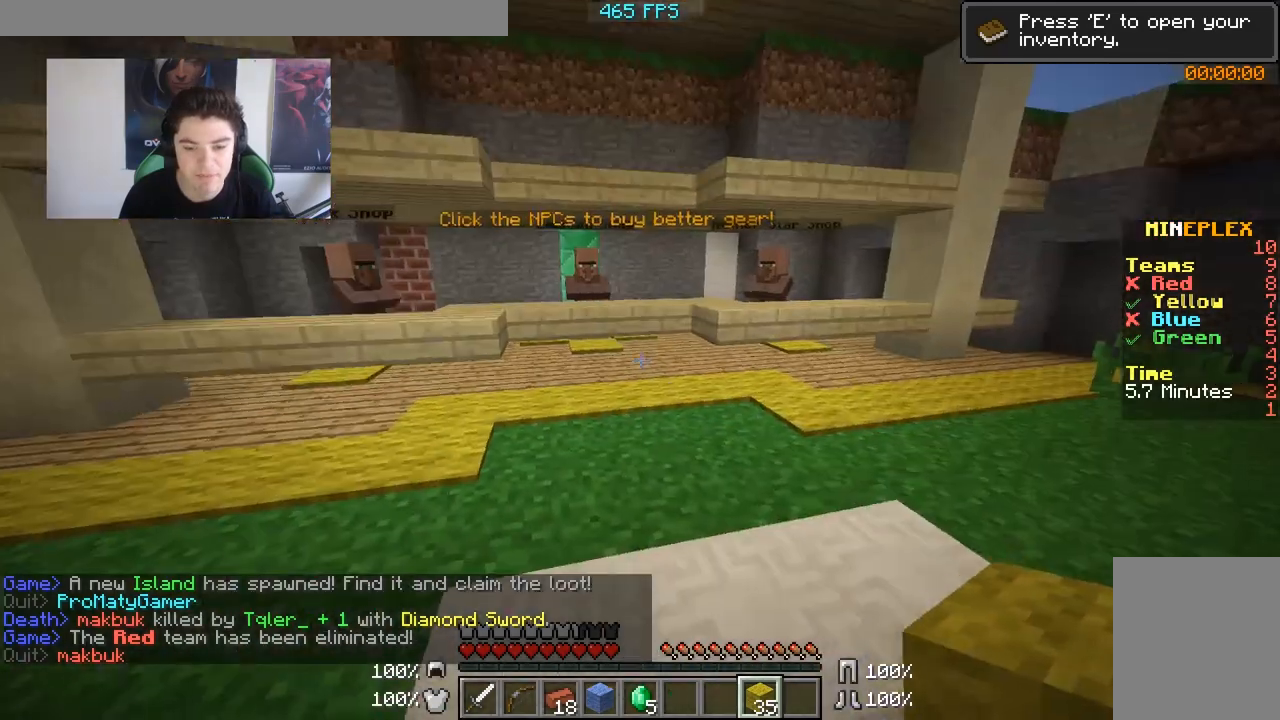
{"keys": ["w"], "mouse": [], "events": [[350, "a", "down"], [500, "a", "up"]]}
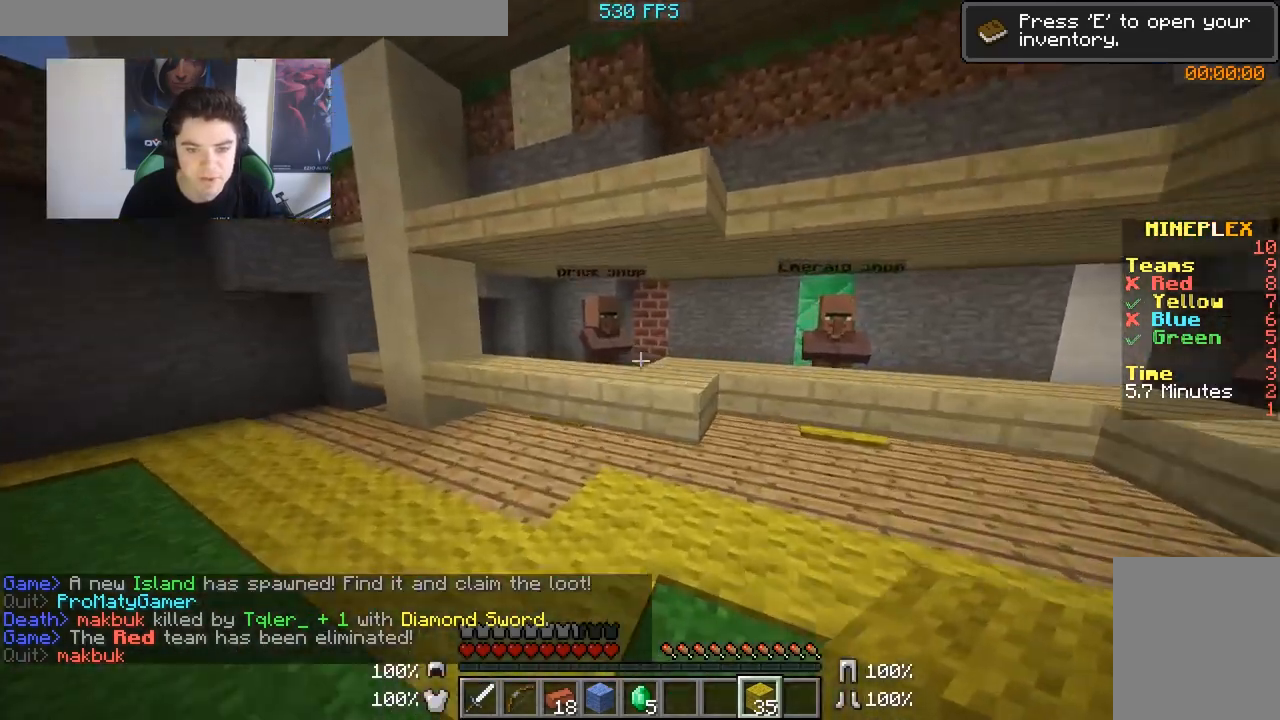
{"keys": ["w"], "mouse": ["right"], "events": [[250, "a", "down"], [333, "a", "up"], [483, "mouse_right", "down"]]}